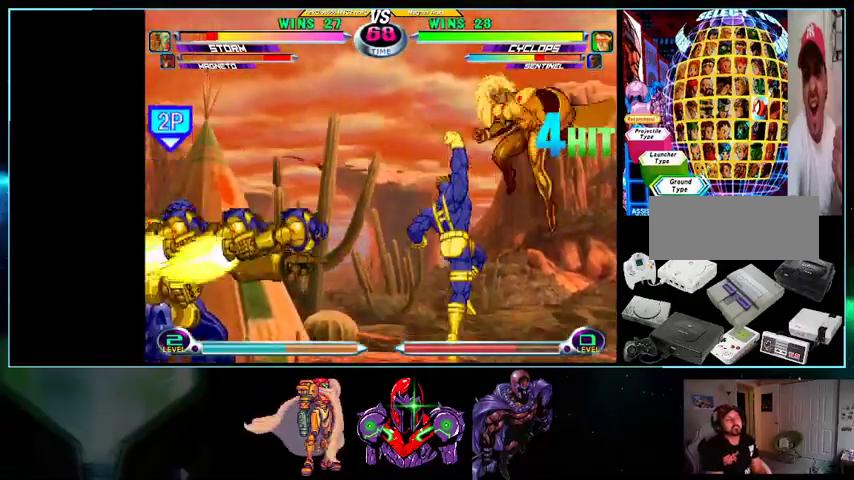
Gameplay with a controller (Nintendo layout); each line is a JSON object with the inputs held at the frame after it. "events" lists button and stick changes between this image and that frame as [ms after this image, input, new state], when the widget could be followed in between. Not read: L3 R3.
{"buttons": [], "events": []}
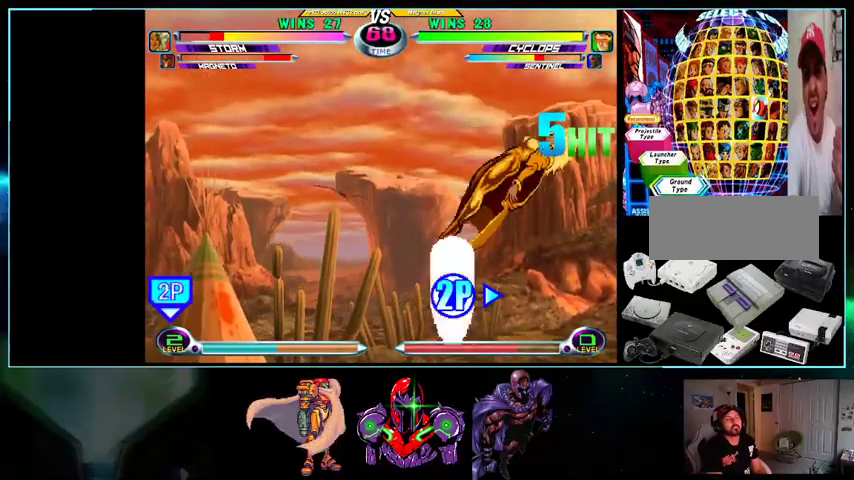
{"buttons": ["DPAD_DOWN", "DPAD_LEFT"], "events": [[133, "DPAD_LEFT", "down"], [333, "Y", "down"], [400, "DPAD_DOWN", "down"], [400, "Y", "up"]]}
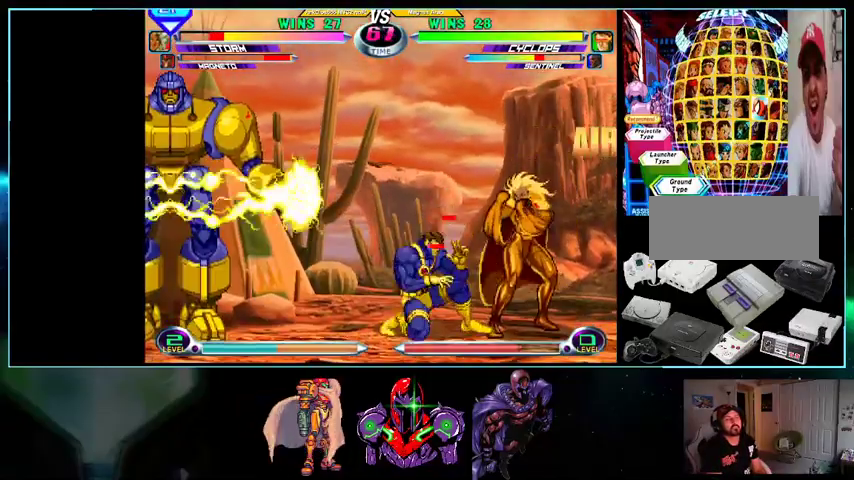
{"buttons": ["DPAD_UP"], "events": [[433, "DPAD_DOWN", "up"], [433, "DPAD_LEFT", "up"], [433, "DPAD_UP", "down"]]}
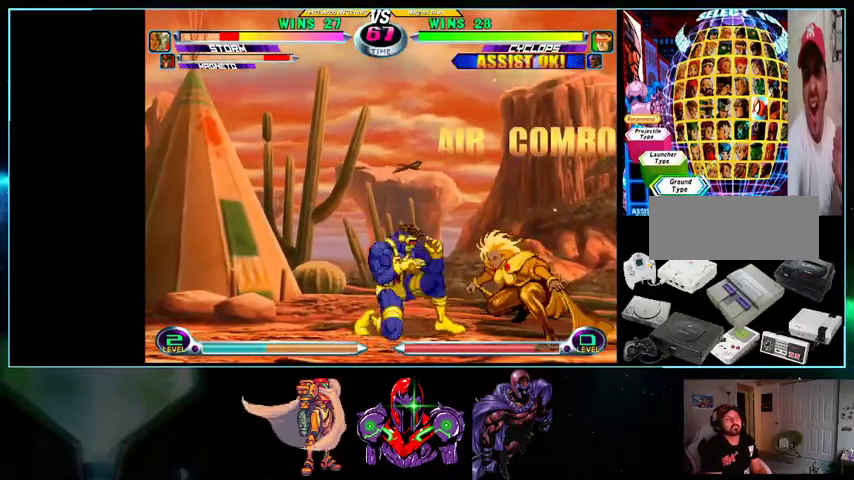
{"buttons": ["DPAD_DOWN", "DPAD_LEFT"], "events": [[200, "DPAD_LEFT", "down"], [233, "DPAD_UP", "up"], [267, "DPAD_DOWN", "down"]]}
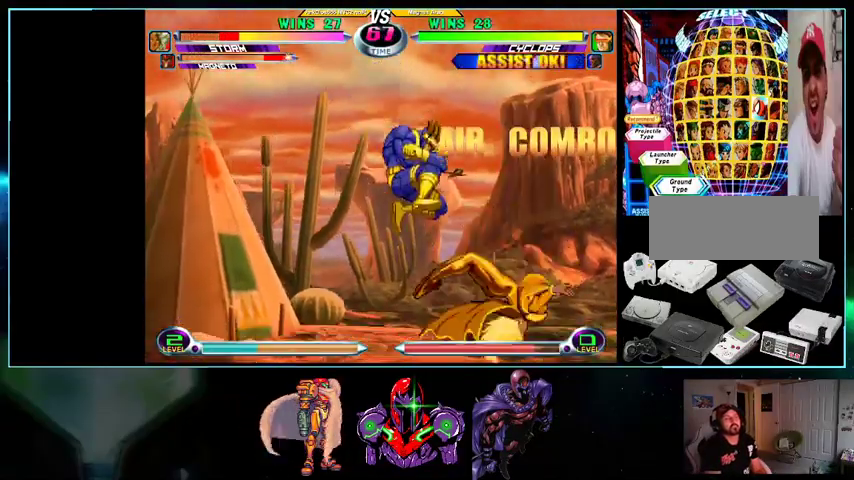
{"buttons": ["DPAD_LEFT"], "events": [[100, "DPAD_DOWN", "up"], [167, "DPAD_UP", "down"], [233, "DPAD_LEFT", "up"], [233, "R1", "down"], [333, "DPAD_LEFT", "down"], [333, "R1", "up"], [400, "DPAD_UP", "up"]]}
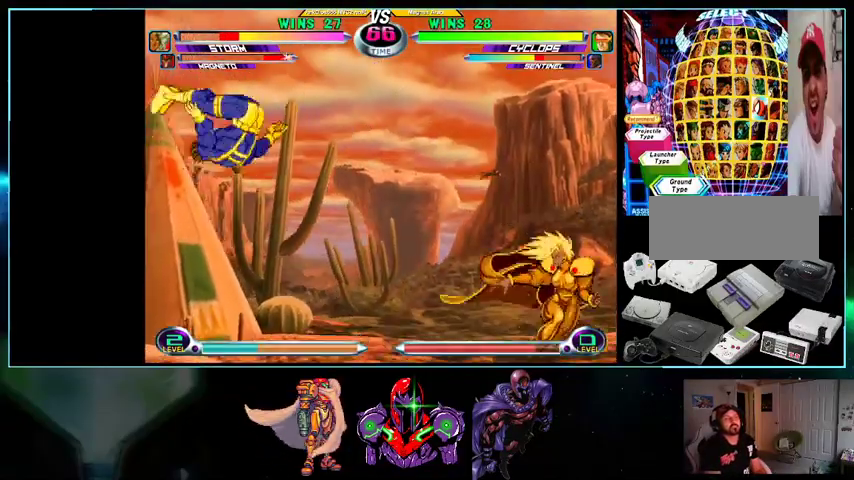
{"buttons": ["DPAD_UP", "DPAD_RIGHT"], "events": [[267, "DPAD_LEFT", "up"], [300, "DPAD_RIGHT", "down"], [300, "DPAD_UP", "down"], [433, "R1", "down"], [500, "R1", "up"]]}
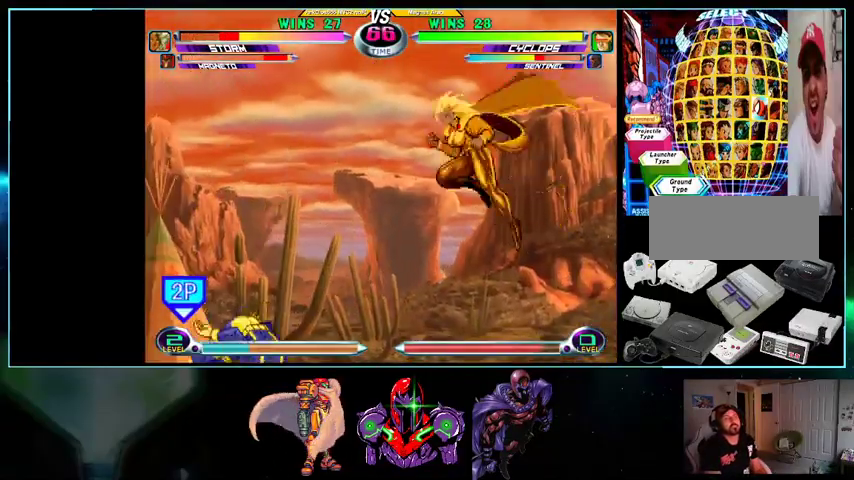
{"buttons": []}
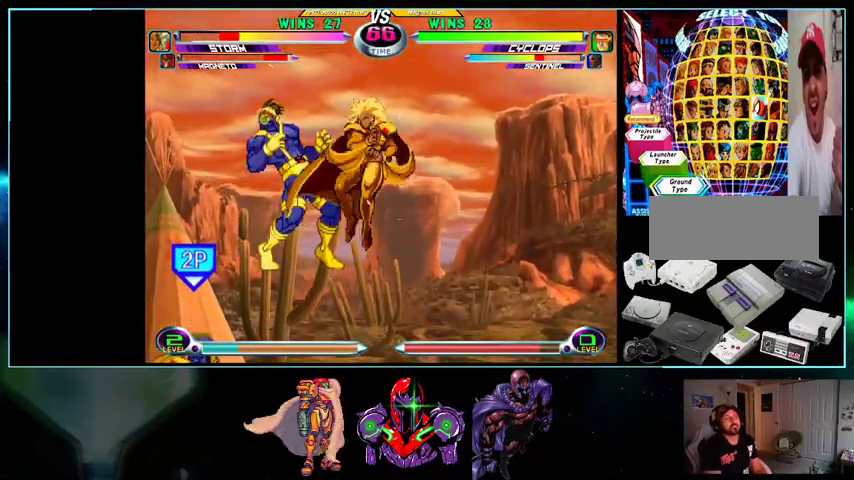
{"buttons": ["DPAD_LEFT"], "events": [[100, "DPAD_RIGHT", "down"], [133, "B", "down"], [133, "R1", "down"], [200, "B", "up"], [200, "R1", "up"], [333, "DPAD_RIGHT", "up"], [367, "DPAD_LEFT", "down"], [433, "X", "down"], [433, "Y", "down"], [500, "X", "up"], [500, "Y", "up"]]}
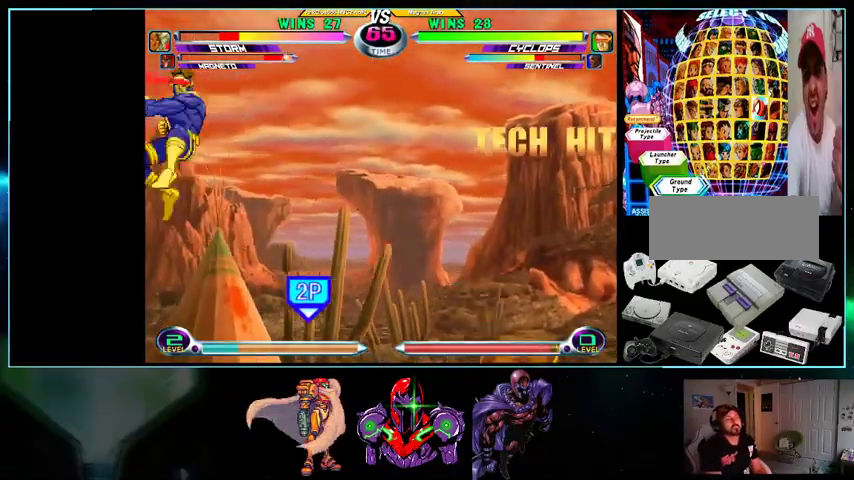
{"buttons": ["DPAD_UP", "DPAD_RIGHT"], "events": [[433, "DPAD_LEFT", "up"], [433, "DPAD_RIGHT", "down"], [433, "DPAD_UP", "down"]]}
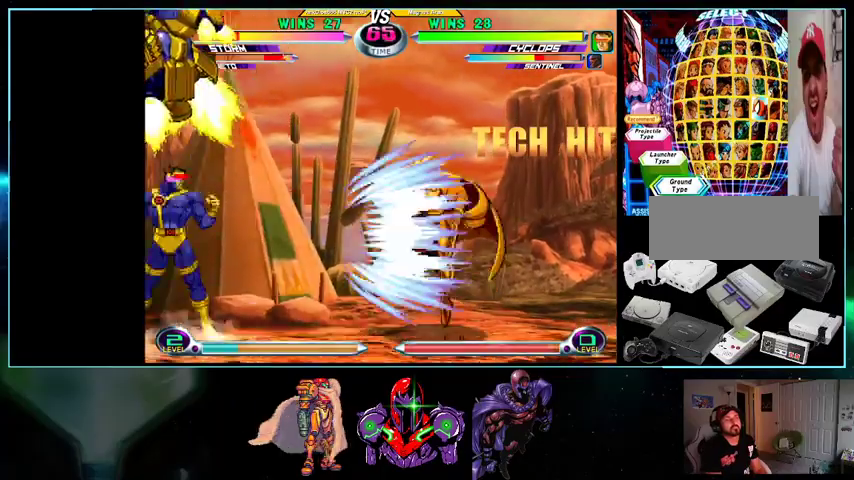
{"buttons": ["B", "R1", "DPAD_DOWN", "DPAD_LEFT"], "events": [[100, "DPAD_RIGHT", "up"], [133, "DPAD_LEFT", "down"], [133, "DPAD_UP", "up"], [167, "DPAD_DOWN", "down"], [433, "B", "down"], [433, "R1", "down"]]}
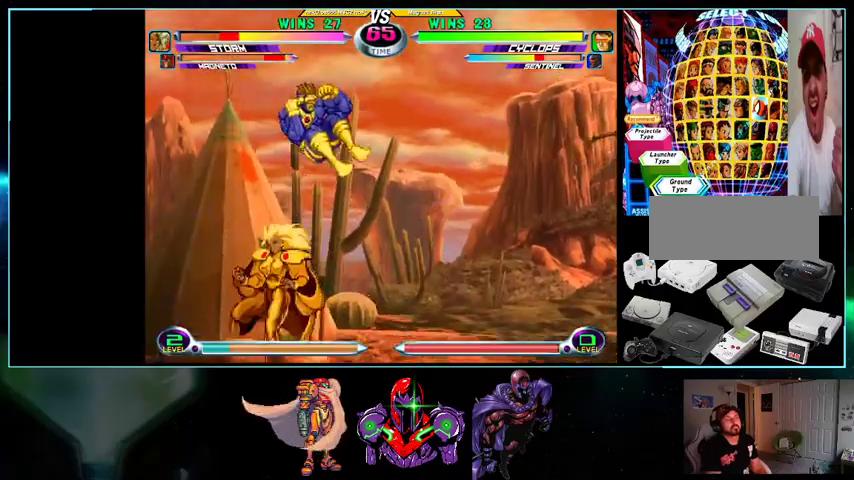
{"buttons": ["DPAD_RIGHT"], "events": [[33, "B", "up"], [33, "DPAD_DOWN", "up"], [33, "R1", "up"], [100, "DPAD_LEFT", "up"], [100, "DPAD_RIGHT", "down"], [200, "DPAD_DOWN", "down"], [433, "DPAD_DOWN", "up"]]}
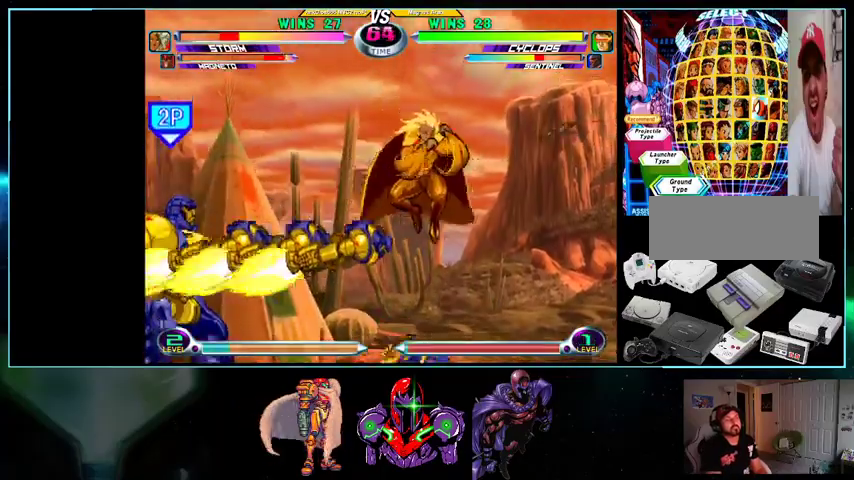
{"buttons": [], "events": [[100, "DPAD_RIGHT", "up"], [133, "X", "down"], [200, "X", "up"], [400, "B", "down"], [433, "B", "up"]]}
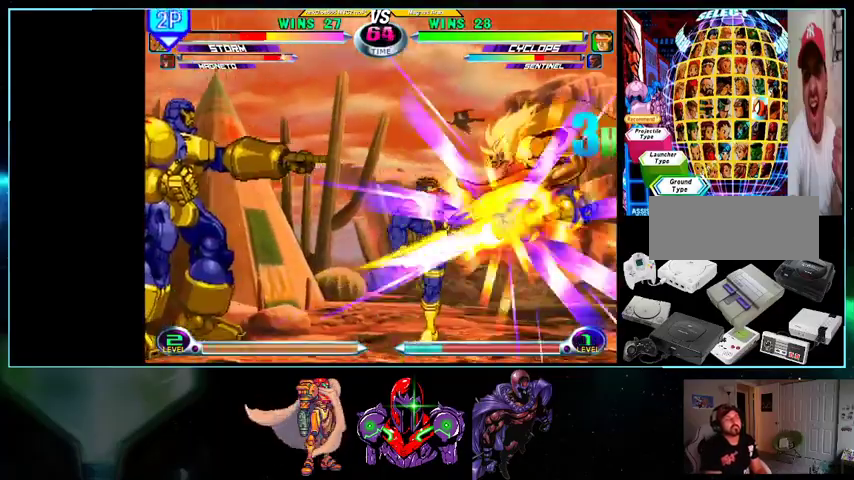
{"buttons": ["DPAD_UP", "DPAD_RIGHT"], "events": [[367, "DPAD_RIGHT", "down"], [367, "DPAD_UP", "down"]]}
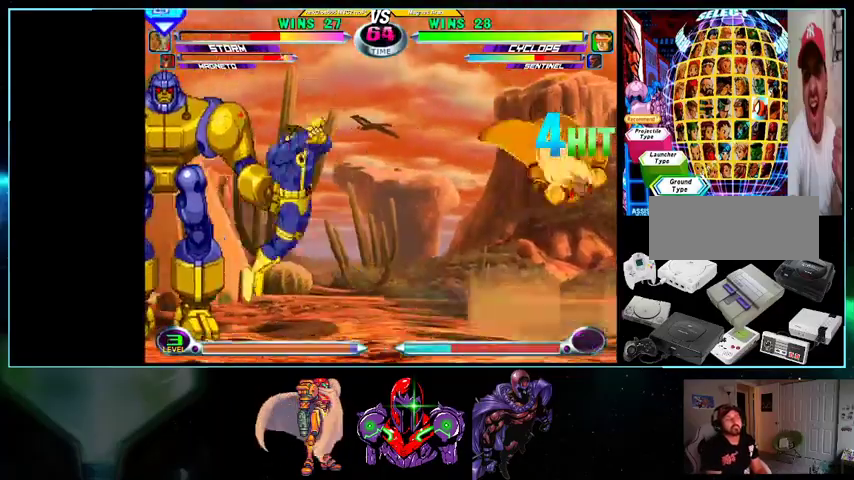
{"buttons": ["DPAD_DOWN", "DPAD_LEFT"], "events": [[100, "DPAD_LEFT", "down"], [100, "DPAD_RIGHT", "up"], [100, "DPAD_UP", "up"], [167, "DPAD_DOWN", "down"], [433, "A", "down"], [500, "A", "up"]]}
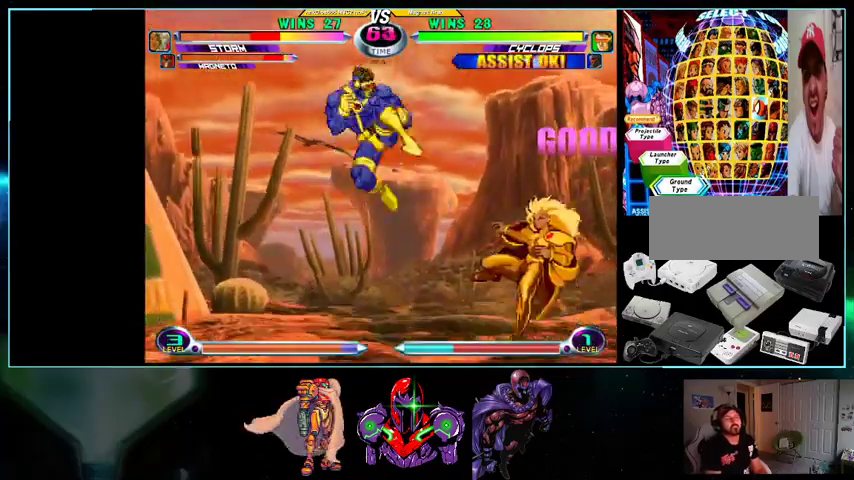
{"buttons": ["DPAD_UP", "DPAD_LEFT"], "events": [[100, "X", "down"], [133, "X", "up"], [233, "DPAD_DOWN", "up"], [300, "DPAD_UP", "down"]]}
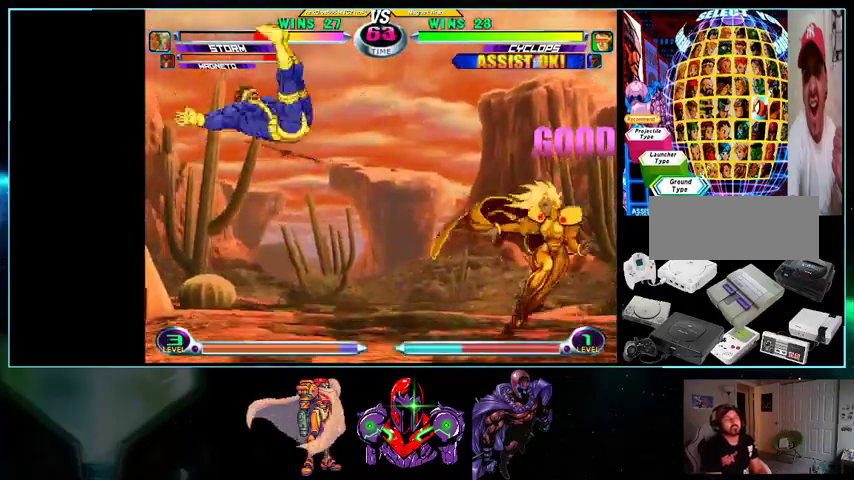
{"buttons": ["DPAD_DOWN", "DPAD_LEFT"]}
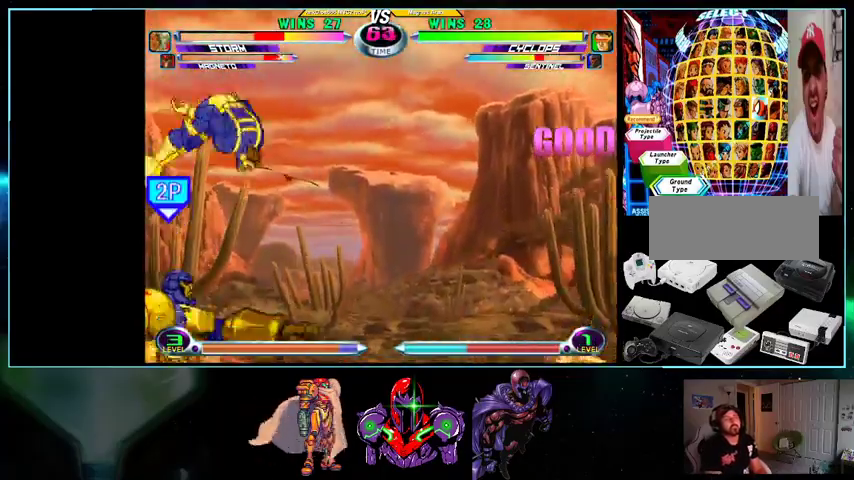
{"buttons": ["DPAD_DOWN", "DPAD_LEFT"], "events": []}
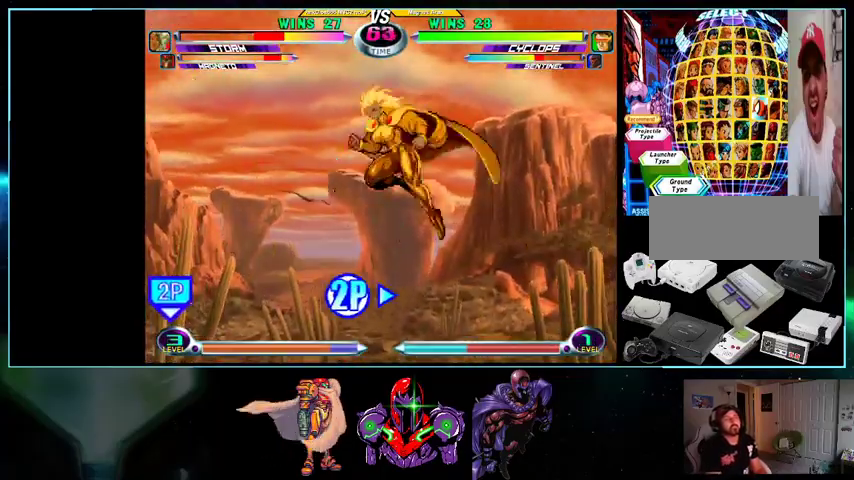
{"buttons": ["B", "DPAD_DOWN"]}
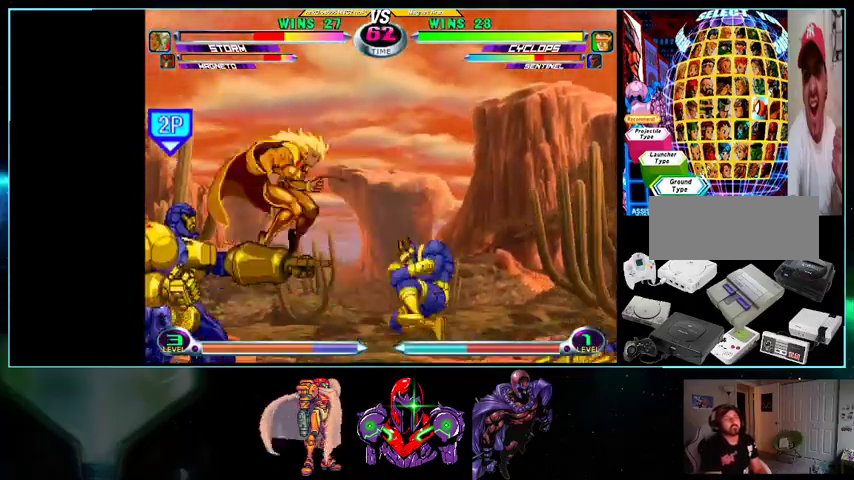
{"buttons": ["DPAD_RIGHT"], "events": [[33, "DPAD_RIGHT", "down"], [100, "B", "up"], [400, "DPAD_DOWN", "up"]]}
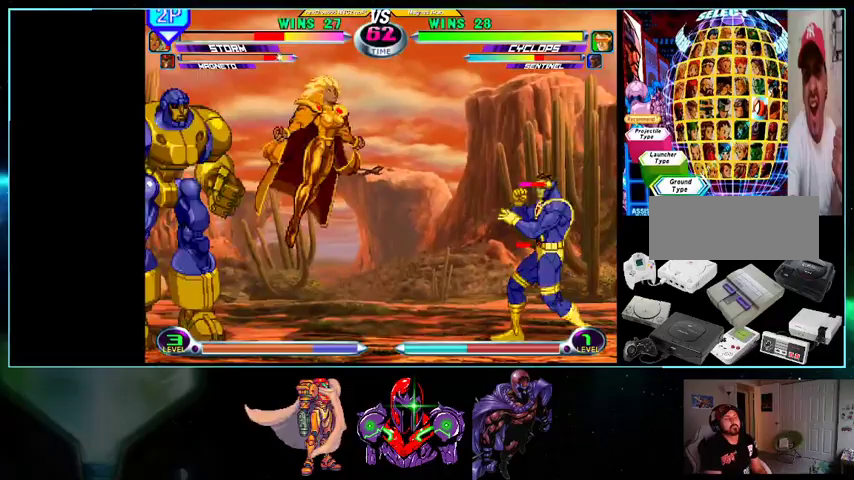
{"buttons": ["DPAD_DOWN", "DPAD_RIGHT"], "events": [[133, "DPAD_UP", "down"], [333, "DPAD_UP", "up"], [400, "DPAD_DOWN", "down"]]}
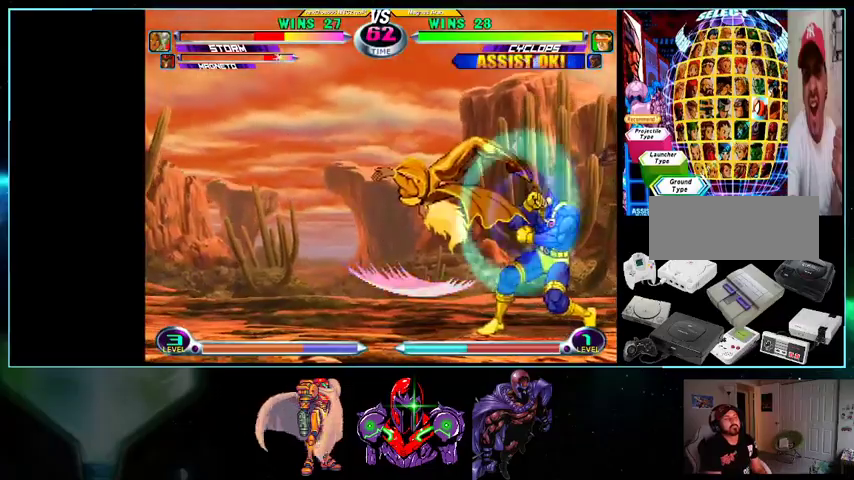
{"buttons": ["DPAD_DOWN", "DPAD_RIGHT"], "events": [[100, "A", "down"], [167, "A", "up"], [267, "A", "down"], [333, "A", "up"], [400, "A", "down"], [433, "A", "up"]]}
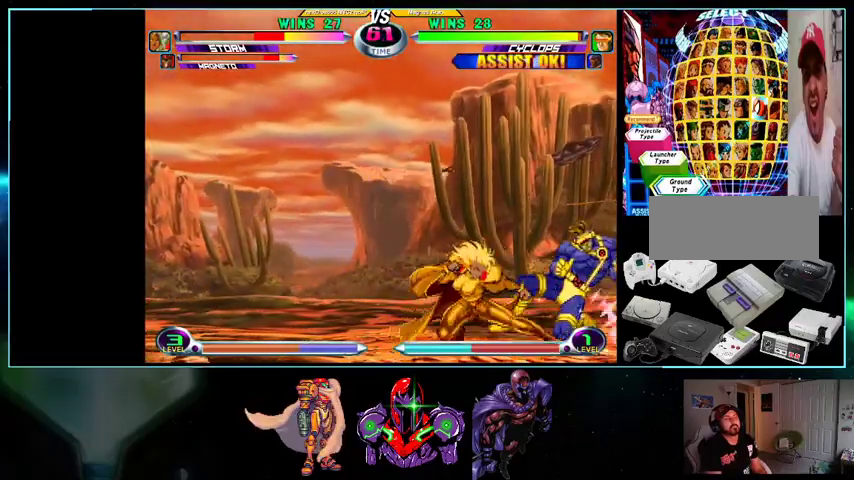
{"buttons": ["X", "Y", "DPAD_DOWN", "DPAD_RIGHT"], "events": [[500, "X", "down"], [500, "Y", "down"]]}
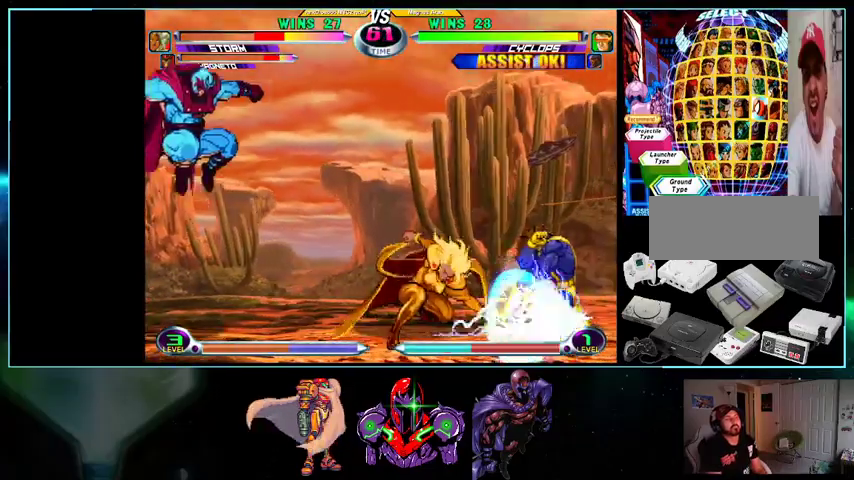
{"buttons": ["DPAD_DOWN", "DPAD_RIGHT"], "events": [[233, "X", "up"], [233, "Y", "up"]]}
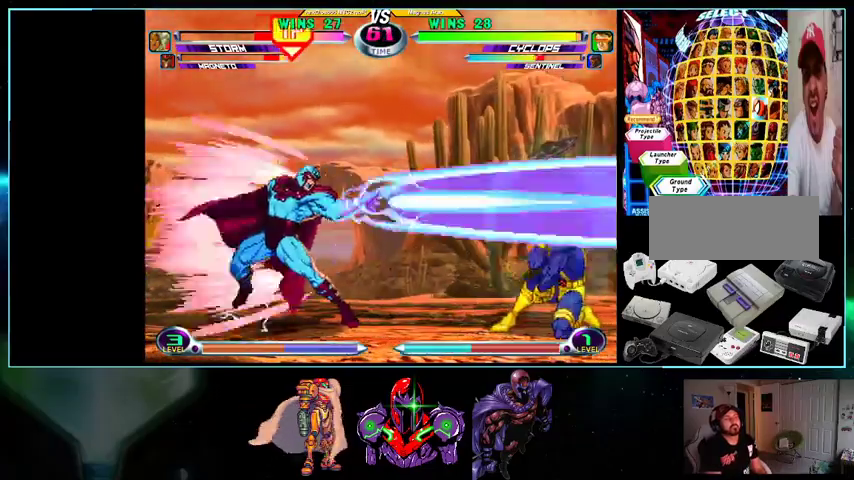
{"buttons": ["DPAD_DOWN", "DPAD_RIGHT"], "events": [[100, "DPAD_DOWN", "up"], [100, "DPAD_RIGHT", "up"], [100, "DPAD_UP", "down"], [400, "DPAD_RIGHT", "down"], [400, "DPAD_UP", "up"], [467, "DPAD_DOWN", "down"]]}
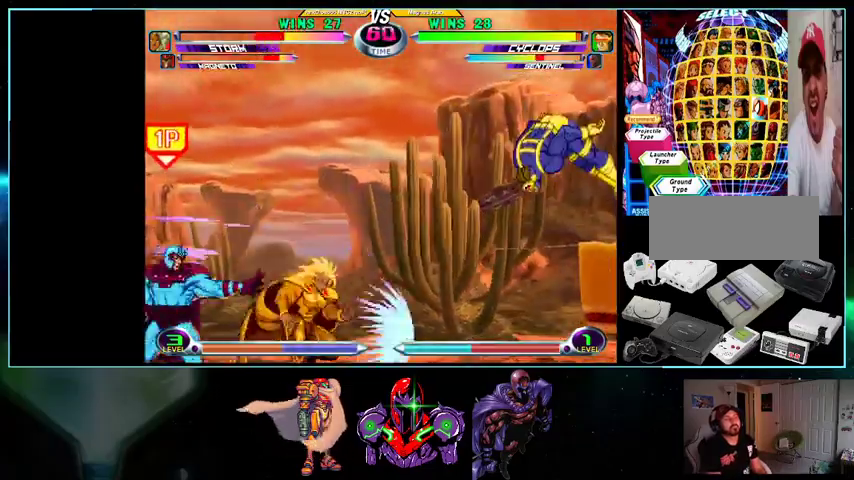
{"buttons": ["DPAD_DOWN", "DPAD_RIGHT"]}
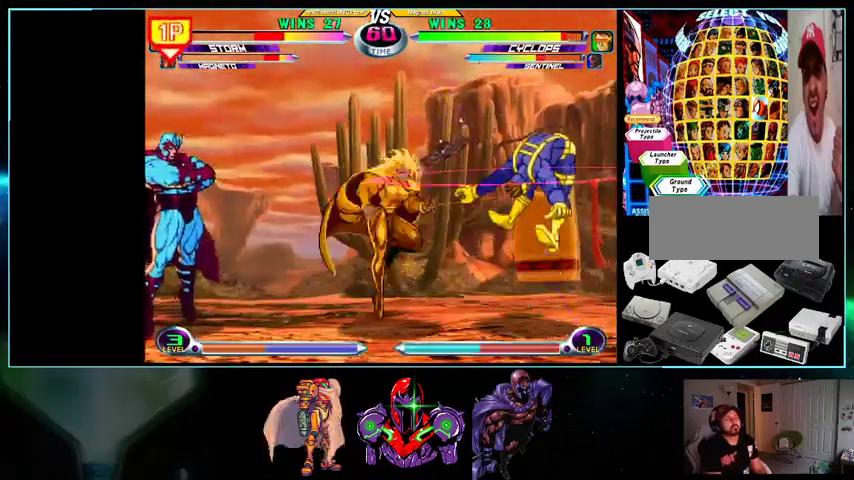
{"buttons": ["DPAD_RIGHT"], "events": [[333, "DPAD_DOWN", "up"]]}